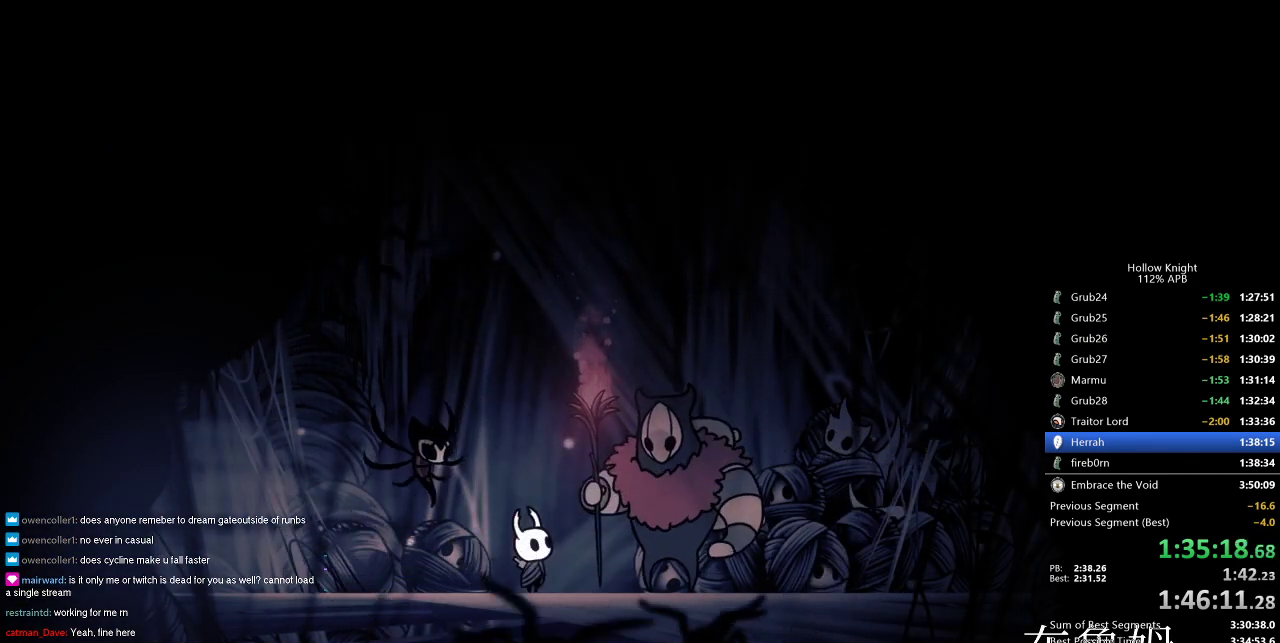
Gameplay with keyboard; each line is a JSON object with the keys held at the frame after it. "events" lists presses ("down") and releases ("up") of "cdash", "dash", "dnail", "down", "heal", "inv", "jump", "left", "nail", "right", "spell" and "up" between this image and that frame as [ms after this image, input, new state], when the widget could be followed in between. No other keys are recorded. Mouse input is not recorded. Key names are as the overlay labels them; some are game actions (e.g. jump) rather than physical keys.
{"keys": ["dnail", "jump"], "events": [[50, "dnail", "up"], [50, "jump", "up"], [50, "nail", "up"], [133, "jump", "down"], [183, "jump", "up"], [233, "dnail", "down"], [233, "jump", "down"], [233, "nail", "down"], [283, "jump", "up"], [283, "nail", "up"], [333, "nail", "down"], [366, "jump", "down"], [366, "nail", "up"], [416, "jump", "up"], [466, "jump", "down"]]}
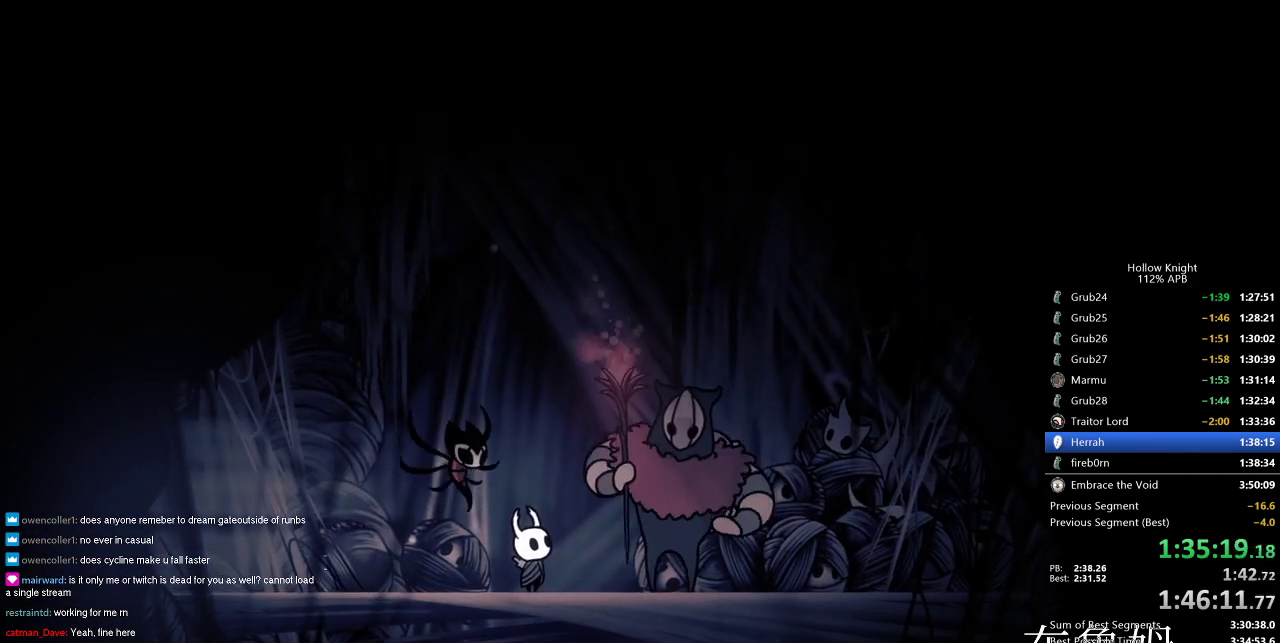
{"keys": [], "events": [[16, "dnail", "up"], [16, "jump", "up"], [116, "jump", "down"], [150, "dnail", "down"], [150, "jump", "up"], [200, "jump", "down"], [250, "heal", "down"], [250, "jump", "up"], [333, "dnail", "up"], [333, "heal", "up"], [333, "jump", "down"], [383, "heal", "down"], [433, "nail", "down"], [483, "heal", "up"], [483, "jump", "up"], [483, "nail", "up"]]}
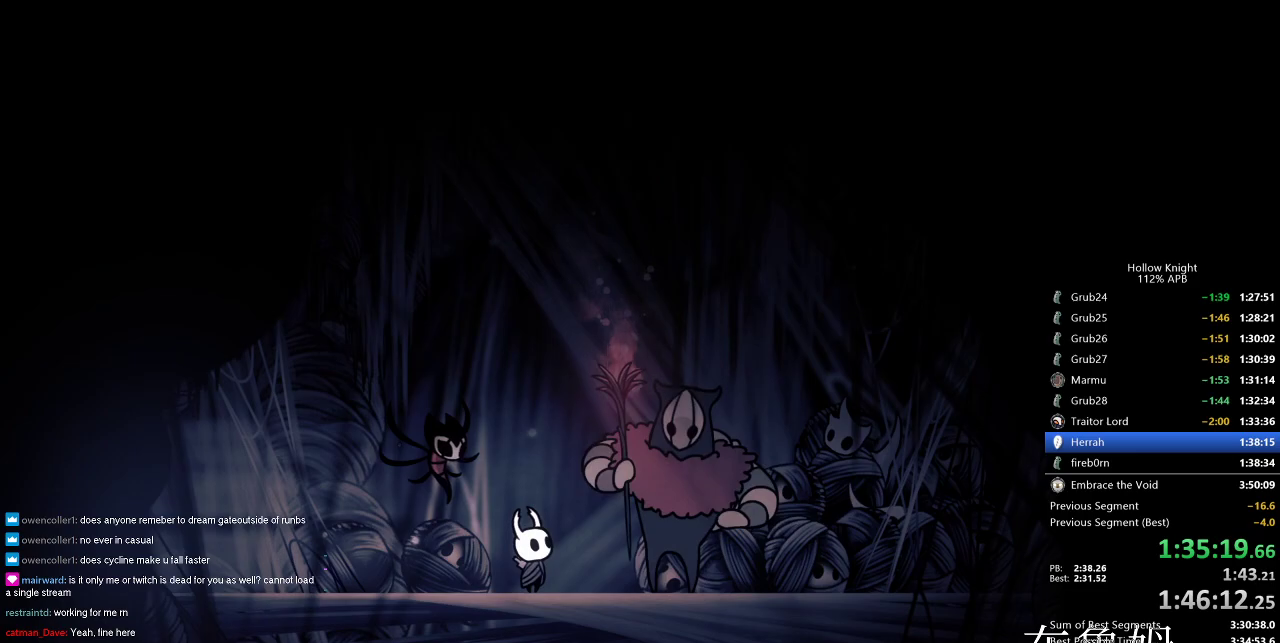
{"keys": ["jump"], "events": [[16, "nail", "down"], [66, "heal", "down"], [66, "nail", "up"], [116, "dnail", "down"], [116, "heal", "up"], [116, "jump", "down"], [116, "nail", "down"], [166, "nail", "up"], [200, "heal", "down"], [200, "jump", "up"], [200, "nail", "down"], [283, "dnail", "up"], [283, "heal", "up"], [283, "jump", "down"], [316, "jump", "up"], [316, "nail", "up"], [366, "dnail", "down"], [366, "heal", "down"], [366, "jump", "down"], [366, "nail", "down"], [383, "dnail", "up"], [383, "jump", "up"], [383, "nail", "up"], [450, "heal", "up"], [500, "jump", "down"]]}
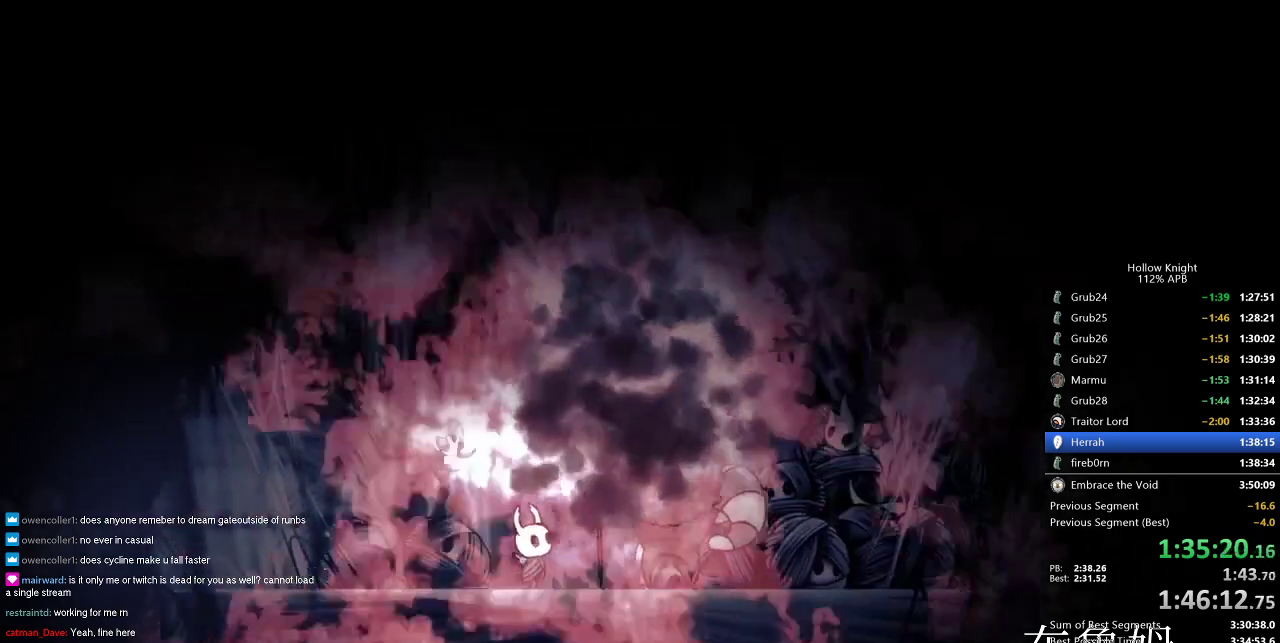
{"keys": ["heal", "nail"], "events": [[33, "heal", "down"], [33, "nail", "down"], [100, "heal", "up"], [100, "nail", "up"], [133, "jump", "up"], [183, "dnail", "down"], [183, "heal", "down"], [183, "jump", "down"], [183, "nail", "down"], [216, "dnail", "up"], [216, "nail", "up"], [283, "heal", "up"], [283, "jump", "up"], [283, "nail", "down"], [333, "heal", "down"], [333, "jump", "down"], [366, "jump", "up"], [416, "heal", "up"], [416, "jump", "down"], [416, "nail", "up"], [450, "jump", "up"], [500, "heal", "down"], [500, "nail", "down"]]}
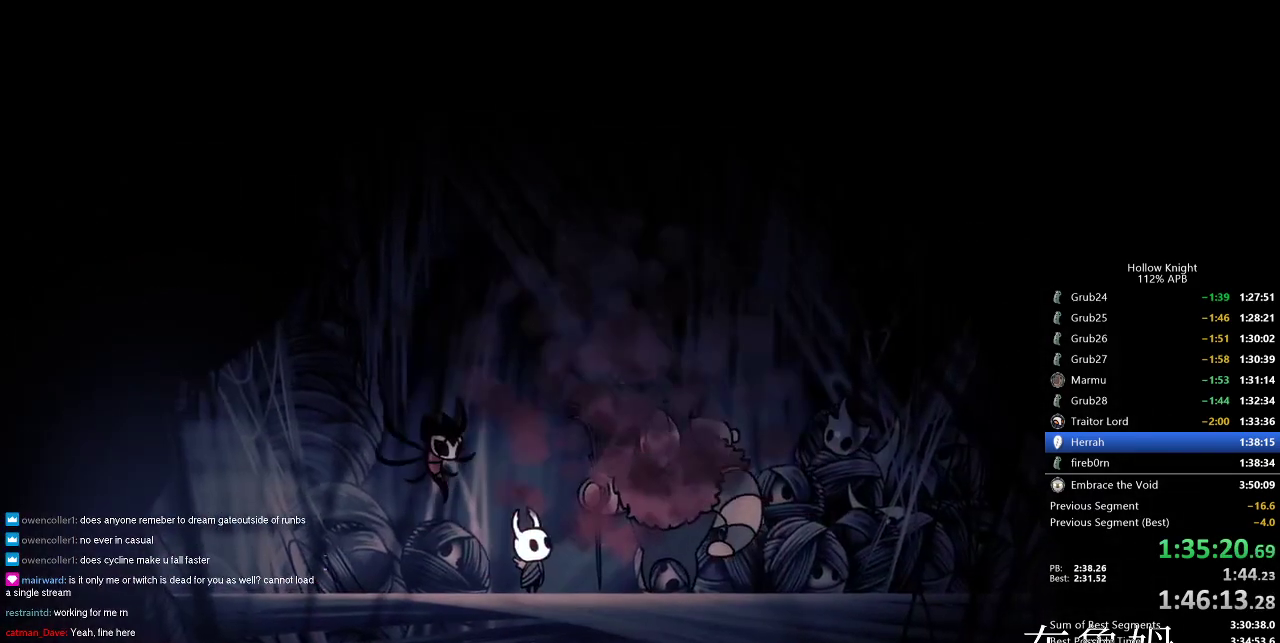
{"keys": ["heal", "jump"], "events": [[50, "nail", "up"], [100, "heal", "up"], [100, "jump", "down"], [150, "nail", "down"], [200, "heal", "down"], [200, "jump", "up"], [200, "nail", "up"], [233, "heal", "up"], [233, "nail", "down"], [283, "jump", "down"], [283, "nail", "up"], [333, "heal", "down"], [333, "jump", "up"], [433, "heal", "up"], [483, "heal", "down"], [483, "jump", "down"]]}
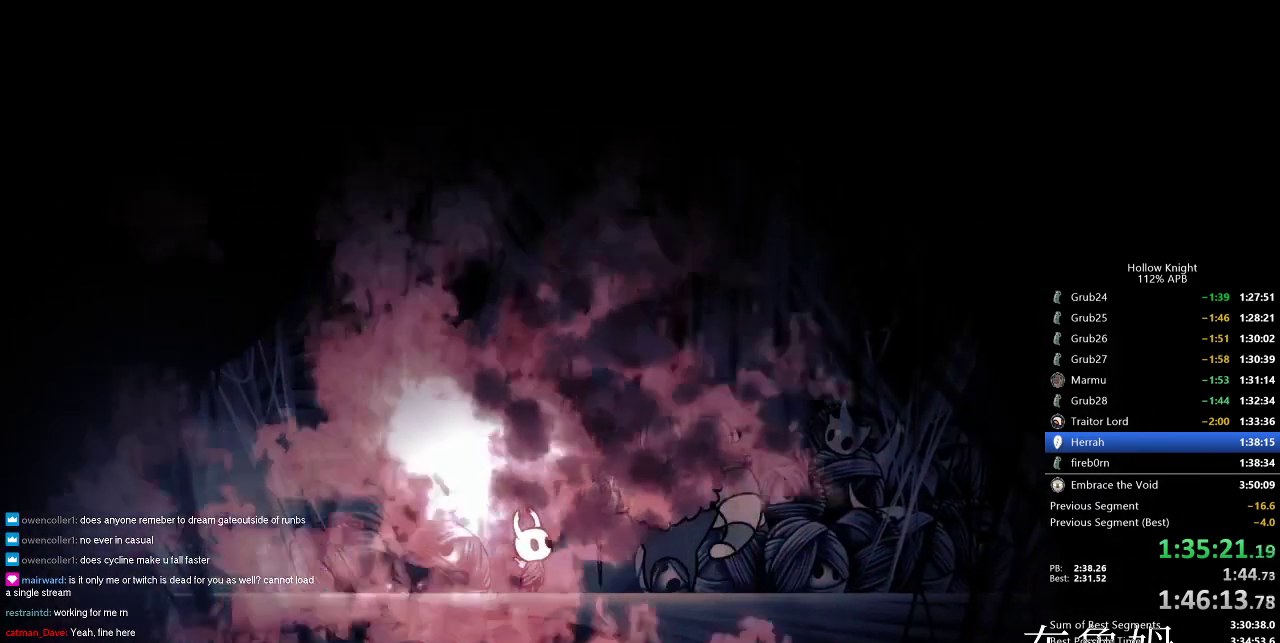
{"keys": [], "events": [[16, "jump", "up"], [83, "heal", "up"], [83, "nail", "down"], [116, "jump", "down"], [166, "heal", "down"], [166, "jump", "up"], [166, "nail", "up"], [233, "dnail", "down"], [233, "heal", "up"], [233, "jump", "down"], [233, "nail", "down"], [250, "dnail", "up"], [250, "nail", "up"], [300, "heal", "down"], [300, "jump", "up"], [300, "nail", "down"], [350, "heal", "up"], [350, "jump", "down"], [350, "nail", "up"], [400, "jump", "up"], [450, "heal", "down"], [450, "jump", "down"], [500, "heal", "up"], [500, "jump", "up"]]}
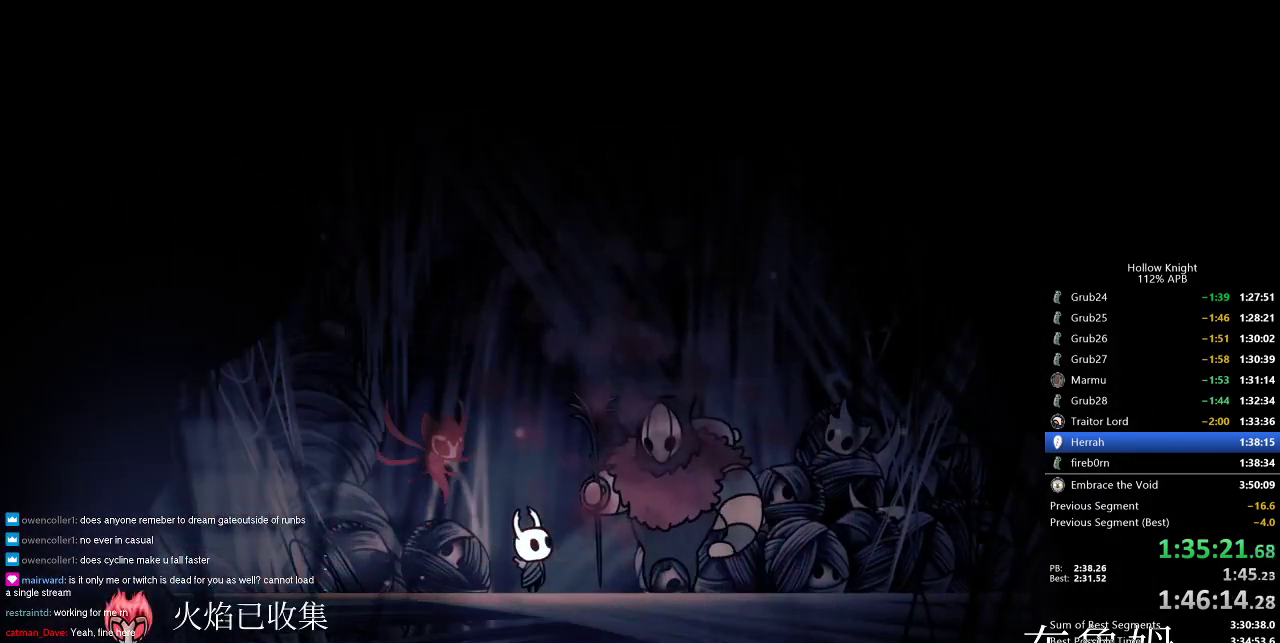
{"keys": ["dnail", "heal", "nail"], "events": [[50, "dnail", "down"], [50, "nail", "down"], [100, "dnail", "up"], [100, "heal", "down"], [100, "jump", "down"], [100, "nail", "up"], [183, "dnail", "down"], [183, "heal", "up"], [183, "nail", "down"], [233, "dnail", "up"], [233, "heal", "down"], [233, "jump", "up"], [233, "nail", "up"], [266, "dnail", "down"], [266, "heal", "up"], [266, "nail", "down"], [316, "dnail", "up"], [316, "jump", "down"], [383, "dnail", "down"], [383, "heal", "down"], [383, "jump", "up"], [383, "nail", "up"], [416, "dnail", "up"], [416, "heal", "up"], [416, "jump", "down"], [466, "heal", "down"], [466, "jump", "up"], [500, "dnail", "down"], [500, "nail", "down"]]}
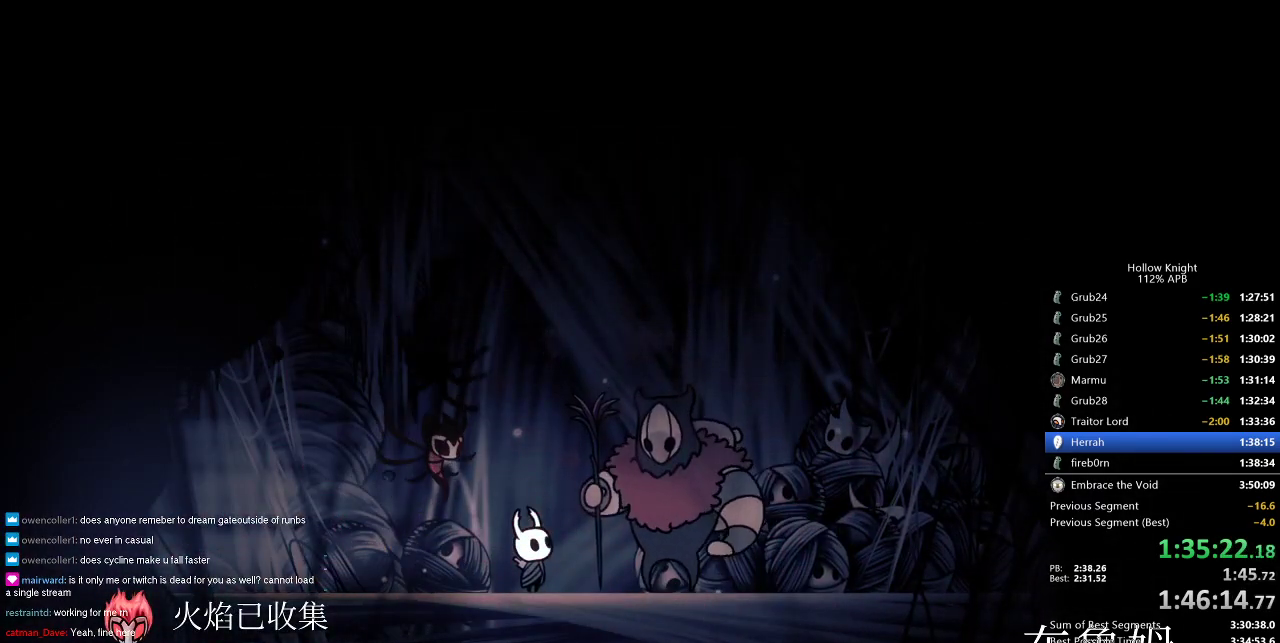
{"keys": ["heal", "nail"], "events": [[50, "dnail", "up"], [50, "heal", "up"], [50, "nail", "up"], [100, "dnail", "down"], [100, "heal", "down"], [150, "dnail", "up"], [150, "heal", "up"], [150, "jump", "down"], [183, "jump", "up"], [250, "dnail", "down"], [250, "heal", "down"], [250, "nail", "down"], [283, "dnail", "up"], [283, "heal", "up"], [283, "jump", "down"], [283, "nail", "up"], [333, "jump", "up"], [383, "dnail", "down"], [383, "heal", "down"], [383, "jump", "down"], [450, "dnail", "up"], [450, "heal", "up"], [450, "jump", "up"], [466, "heal", "down"], [466, "nail", "down"]]}
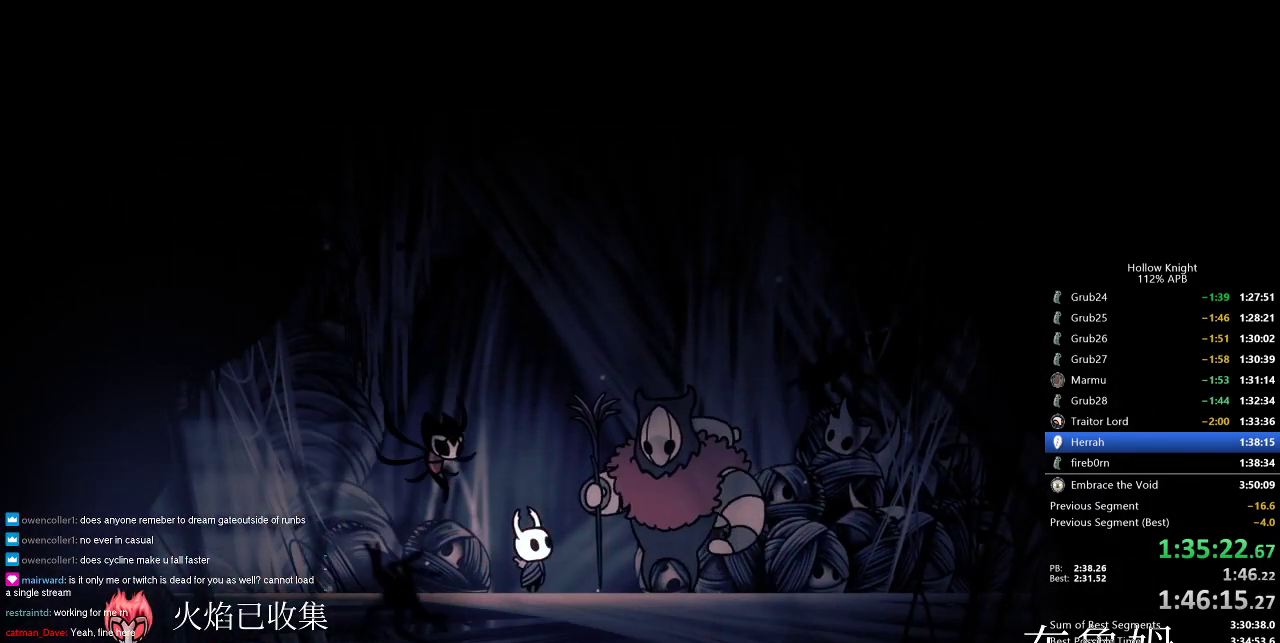
{"keys": ["dnail", "jump"], "events": [[33, "heal", "up"], [33, "jump", "down"], [33, "nail", "up"], [83, "jump", "up"], [116, "dnail", "down"], [116, "heal", "down"], [116, "jump", "down"], [116, "nail", "down"], [150, "dnail", "up"], [150, "heal", "up"], [150, "nail", "up"], [200, "jump", "up"], [250, "heal", "down"], [250, "jump", "down"], [300, "heal", "up"], [300, "jump", "up"], [350, "dnail", "down"], [350, "nail", "down"], [383, "dnail", "up"], [383, "heal", "down"], [383, "jump", "down"], [383, "nail", "up"], [450, "heal", "up"], [450, "jump", "up"], [483, "dnail", "down"], [483, "jump", "down"]]}
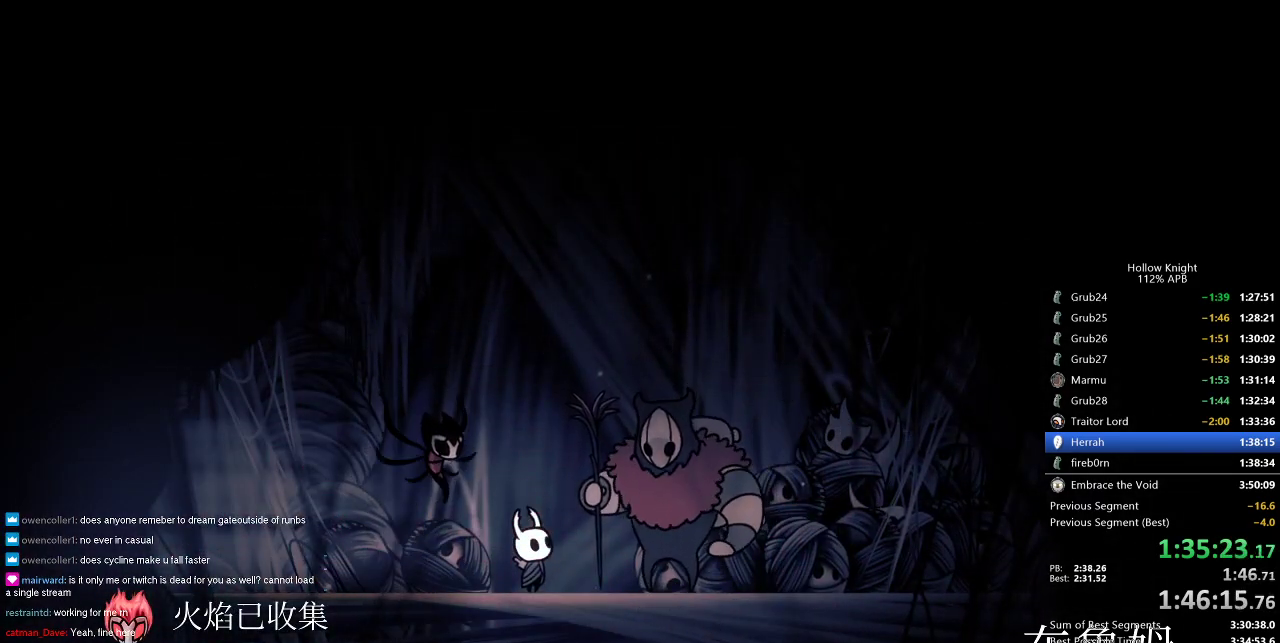
{"keys": [], "events": [[50, "dnail", "up"], [50, "heal", "down"], [50, "jump", "up"], [116, "heal", "up"], [116, "jump", "down"], [116, "nail", "down"], [133, "heal", "down"], [133, "nail", "up"], [166, "jump", "up"], [216, "dnail", "down"], [216, "heal", "up"], [216, "jump", "down"], [283, "heal", "down"], [283, "jump", "up"], [333, "dnail", "up"], [333, "heal", "up"], [333, "jump", "down"], [366, "jump", "up"], [416, "dnail", "down"], [416, "heal", "down"], [416, "jump", "down"], [416, "nail", "down"], [450, "dnail", "up"], [450, "heal", "up"], [450, "nail", "up"], [500, "jump", "up"]]}
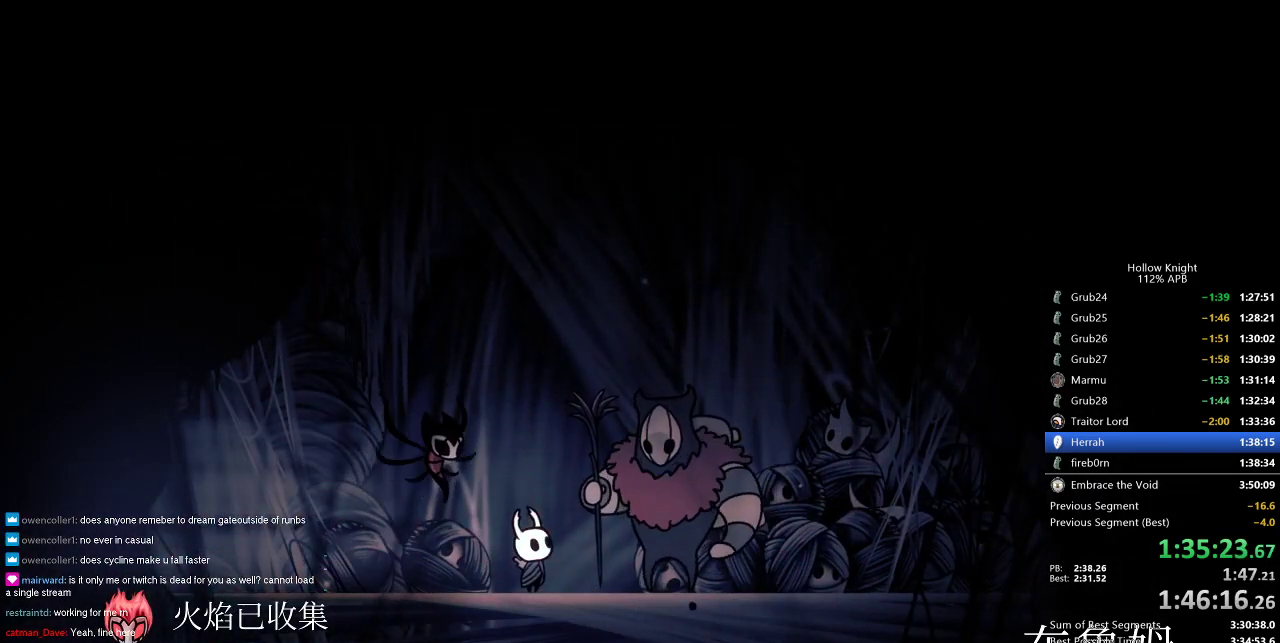
{"keys": ["heal", "jump"], "events": [[66, "dnail", "down"], [66, "heal", "down"], [66, "jump", "down"], [66, "nail", "down"], [116, "dnail", "up"], [116, "heal", "up"], [116, "jump", "up"], [116, "nail", "up"], [133, "dnail", "down"], [133, "heal", "down"], [133, "nail", "down"], [200, "dnail", "up"], [200, "jump", "down"], [200, "nail", "up"], [250, "dnail", "down"], [250, "heal", "up"], [250, "jump", "up"], [300, "heal", "down"], [300, "jump", "down"], [300, "nail", "down"], [333, "dnail", "up"], [333, "heal", "up"], [333, "jump", "up"], [333, "nail", "up"], [383, "dnail", "down"], [383, "nail", "down"], [433, "heal", "down"], [433, "jump", "down"], [483, "dnail", "up"], [483, "nail", "up"]]}
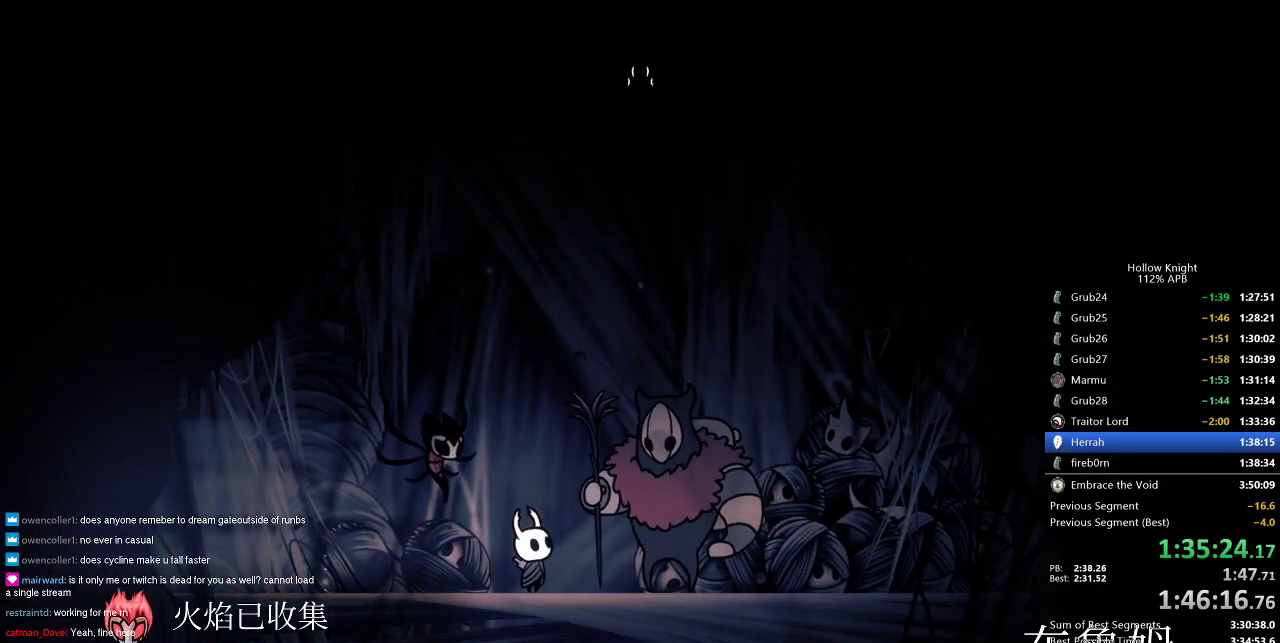
{"keys": ["heal", "nail"], "events": [[33, "heal", "up"], [33, "nail", "down"], [66, "heal", "down"], [66, "nail", "up"], [133, "heal", "up"], [166, "dnail", "down"], [166, "nail", "down"], [216, "dnail", "up"], [216, "heal", "down"], [216, "nail", "up"], [283, "dnail", "down"], [283, "heal", "up"], [283, "nail", "down"], [300, "dnail", "up"], [300, "heal", "down"], [300, "nail", "up"], [366, "jump", "up"], [416, "heal", "up"], [416, "jump", "down"], [450, "heal", "down"], [450, "jump", "up"], [500, "nail", "down"]]}
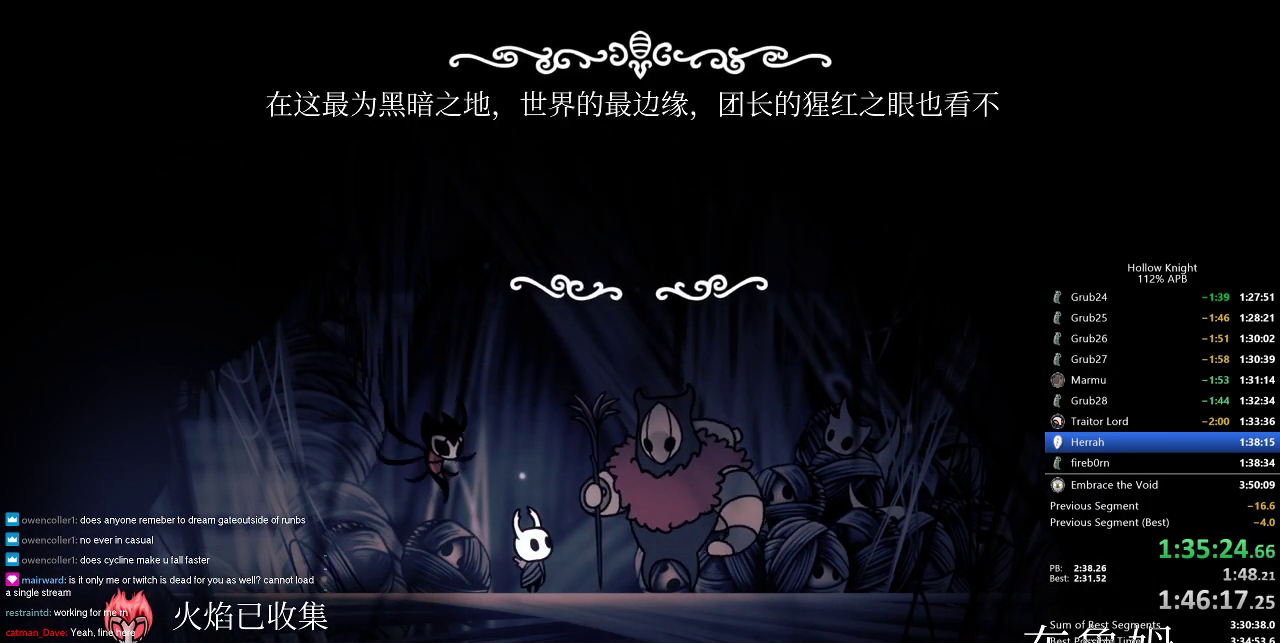
{"keys": ["jump"], "events": [[33, "heal", "up"], [33, "jump", "down"], [33, "nail", "up"], [83, "dnail", "down"], [83, "heal", "down"], [83, "nail", "down"], [133, "dnail", "up"], [133, "heal", "up"], [133, "nail", "up"], [200, "heal", "down"], [200, "jump", "up"], [200, "nail", "down"], [216, "heal", "up"], [216, "jump", "down"], [216, "nail", "up"], [283, "jump", "up"], [316, "jump", "down"], [366, "jump", "up"], [366, "nail", "down"], [416, "jump", "down"], [450, "nail", "up"]]}
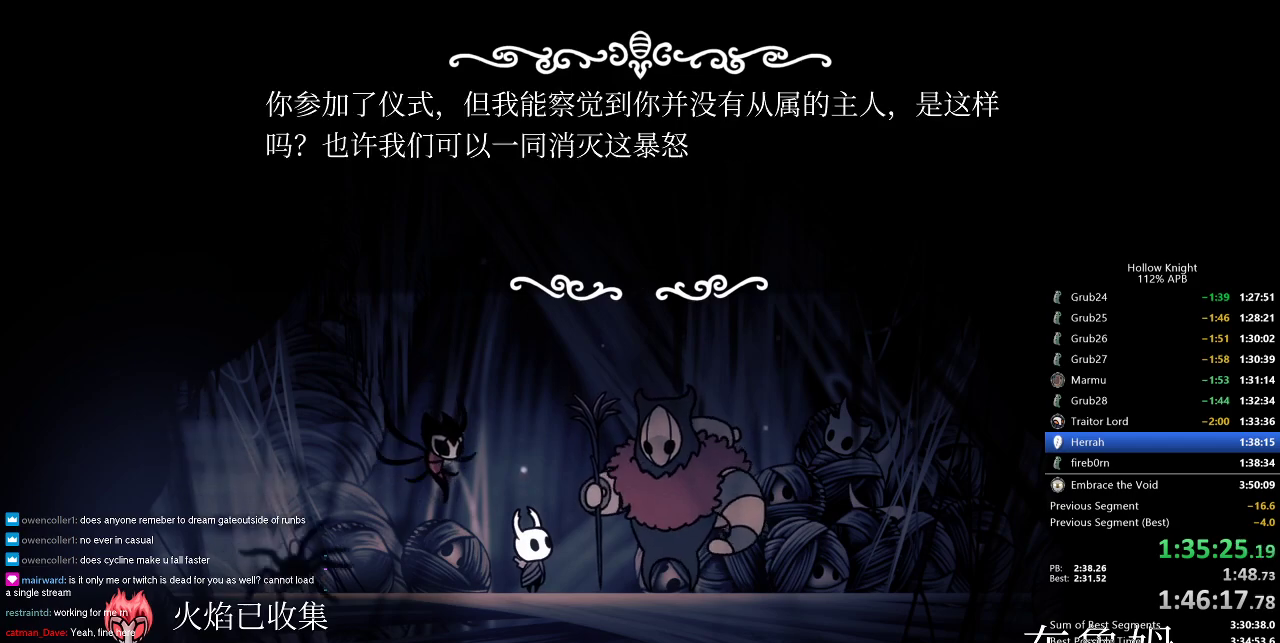
{"keys": ["jump"], "events": [[50, "nail", "down"], [116, "jump", "up"], [116, "left", "down"], [200, "nail", "up"], [250, "nail", "down"], [283, "jump", "down"], [283, "left", "up"], [283, "nail", "up"], [383, "jump", "up"], [383, "nail", "down"], [483, "jump", "down"], [483, "nail", "up"]]}
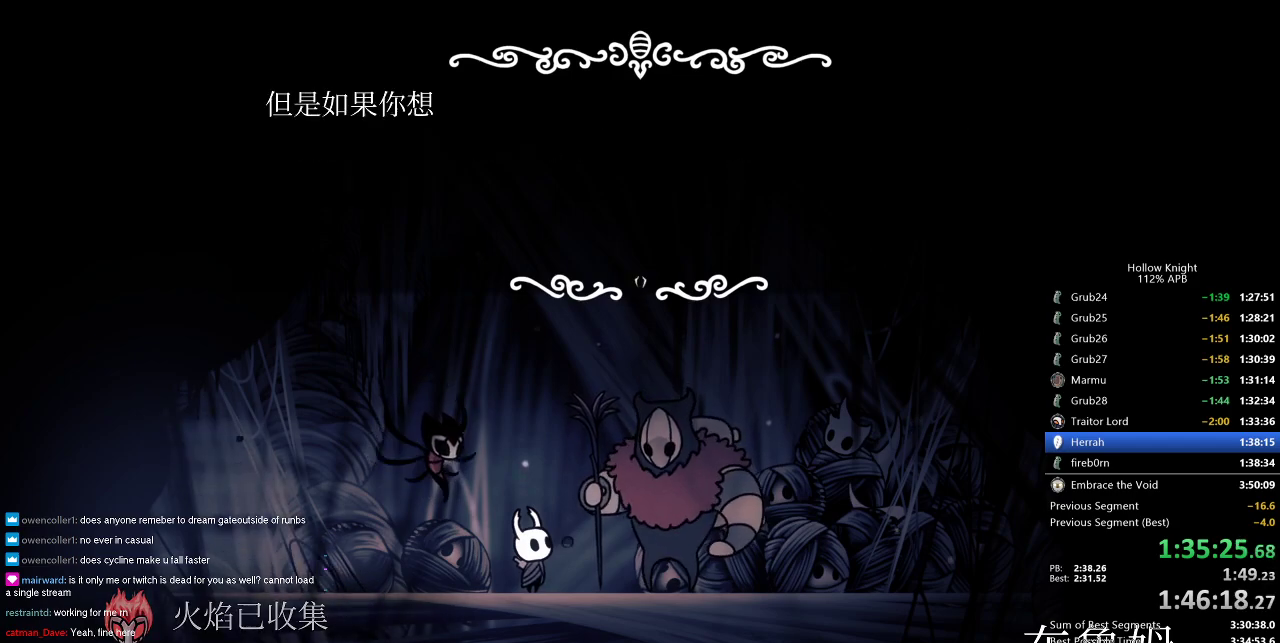
{"keys": ["jump", "nail"], "events": [[33, "jump", "up"], [83, "jump", "down"], [83, "nail", "down"], [116, "jump", "up"], [116, "nail", "up"], [150, "jump", "down"], [150, "nail", "down"], [200, "jump", "up"], [200, "nail", "up"], [283, "jump", "down"], [283, "left", "down"], [283, "nail", "down"], [316, "jump", "up"], [316, "left", "up"], [316, "nail", "up"], [366, "nail", "down"], [416, "jump", "down"], [416, "nail", "up"], [450, "jump", "up"], [500, "jump", "down"], [500, "nail", "down"]]}
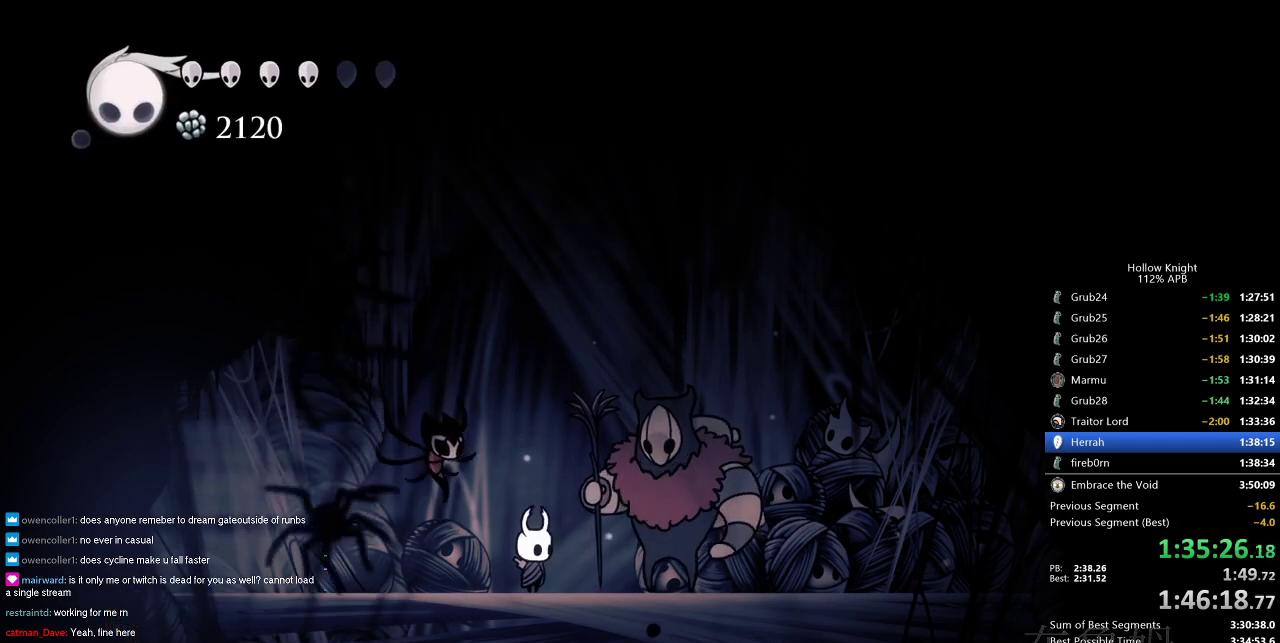
{"keys": ["left"], "events": [[33, "jump", "up"], [33, "nail", "up"], [83, "dash", "down"], [83, "left", "down"], [183, "dash", "up"], [233, "dash", "down"], [266, "dash", "up"], [366, "dash", "down"], [416, "dash", "up"], [466, "dash", "down"], [500, "dash", "up"]]}
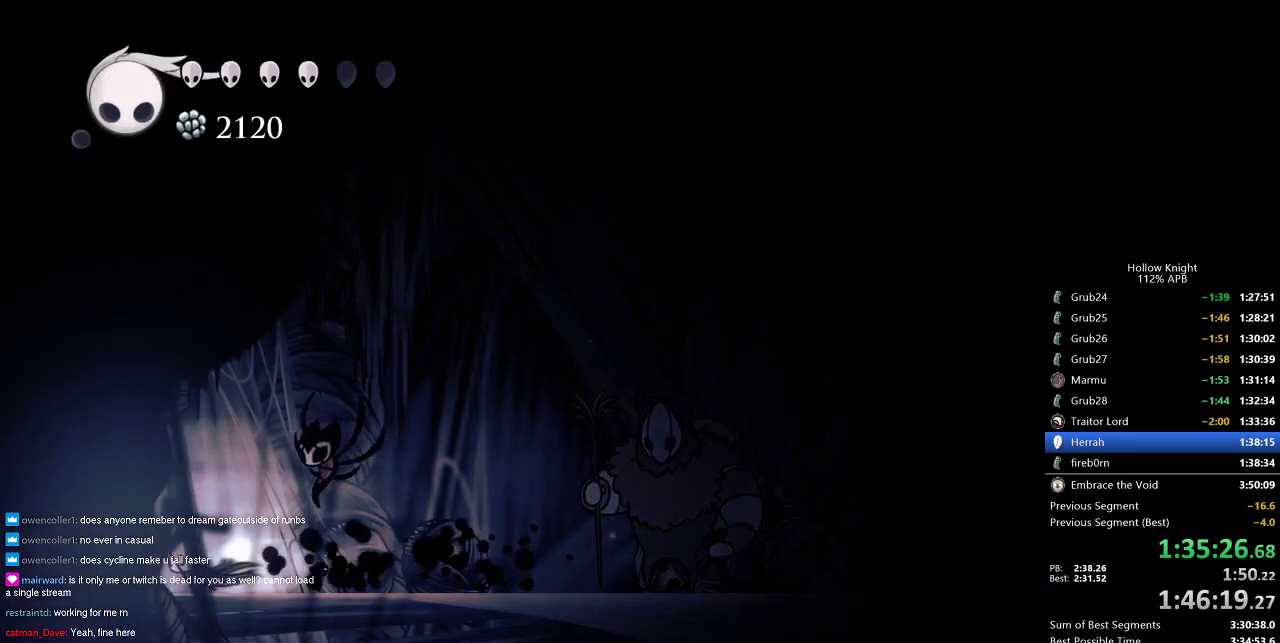
{"keys": ["right"], "events": [[50, "dash", "down"], [100, "dash", "up"], [200, "dash", "down"], [250, "dash", "up"], [333, "dash", "down"], [400, "dash", "up"], [433, "left", "up"], [433, "right", "down"]]}
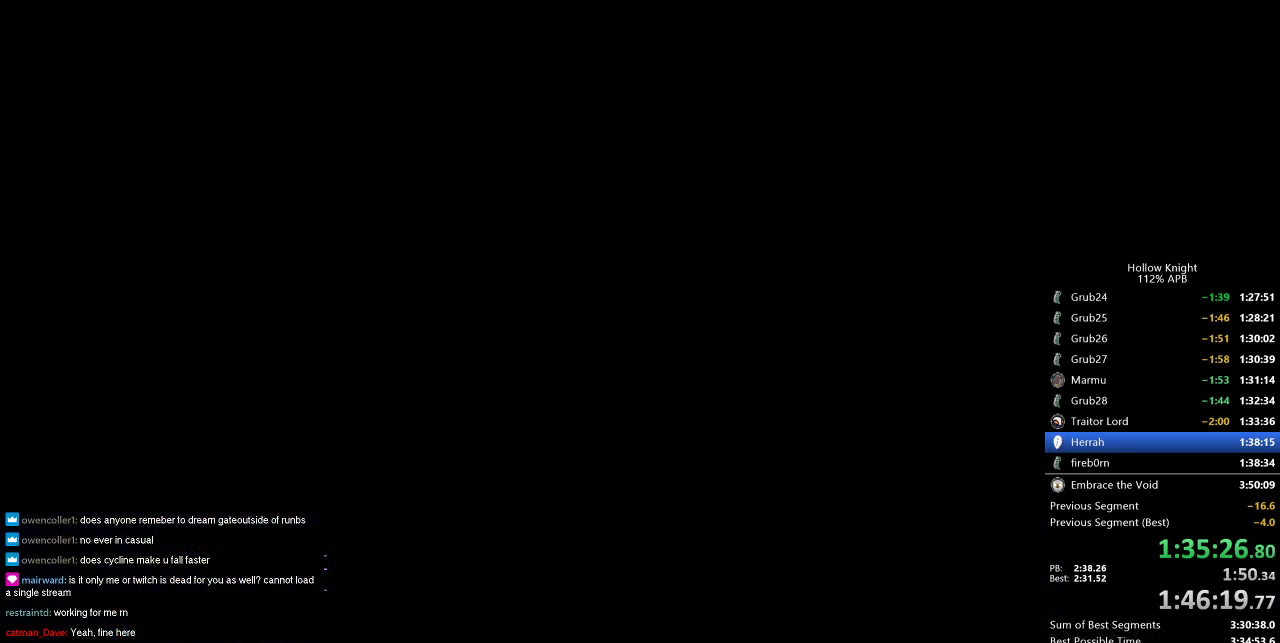
{"keys": [], "events": [[500, "right", "up"]]}
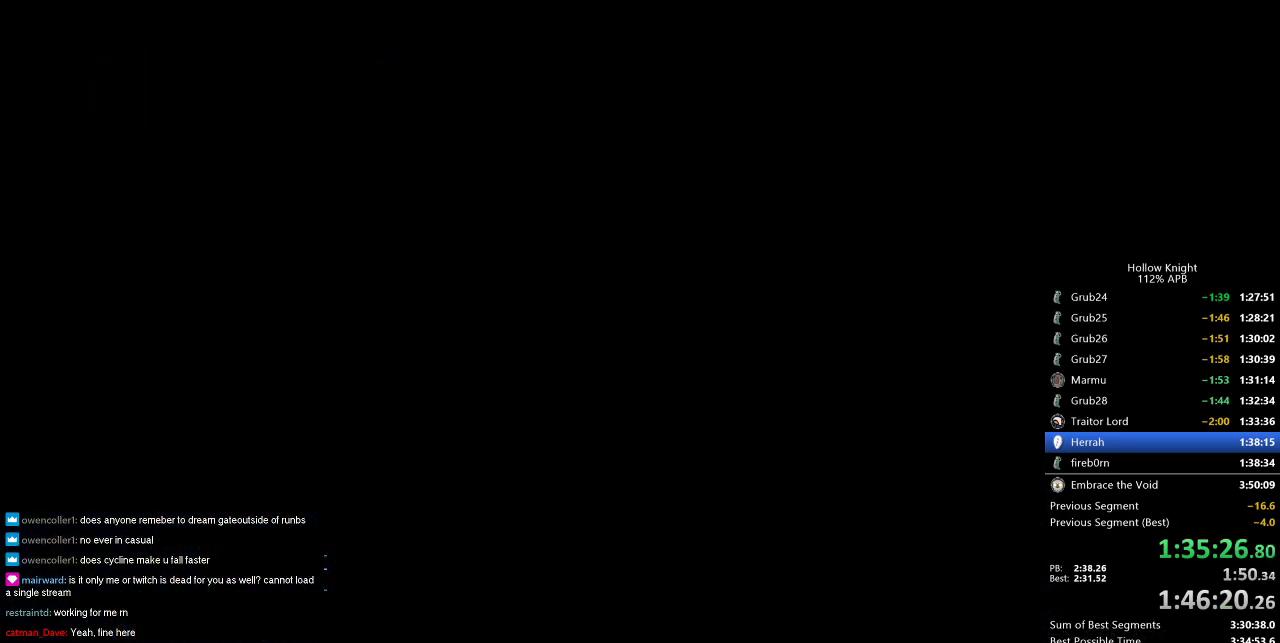
{"keys": ["right"], "events": [[183, "right", "down"], [250, "right", "up"], [316, "right", "down"]]}
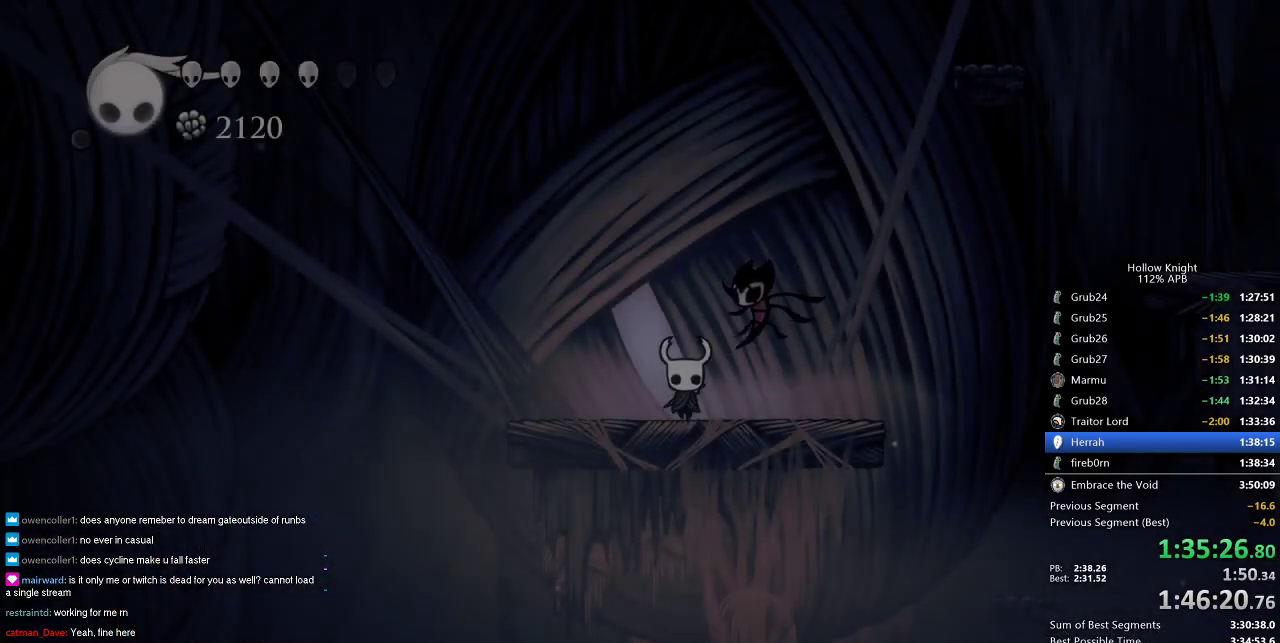
{"keys": ["right"], "events": [[433, "right", "up"], [466, "right", "down"]]}
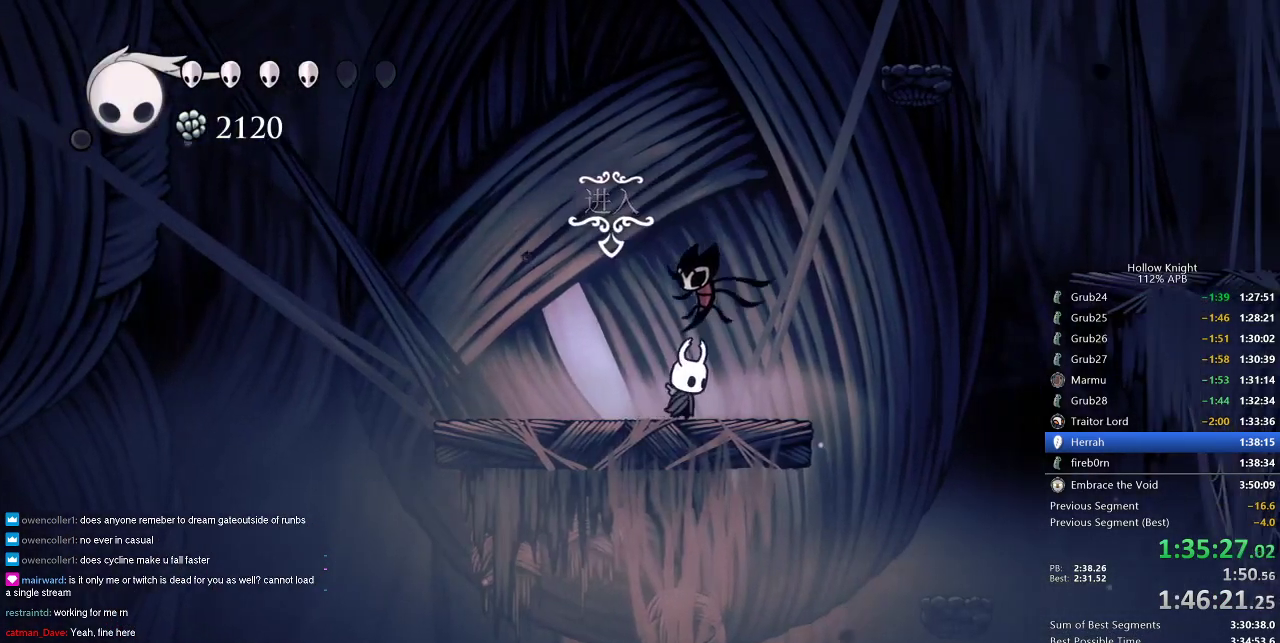
{"keys": ["jump", "right"], "events": [[16, "jump", "down"], [16, "right", "up"], [450, "right", "down"]]}
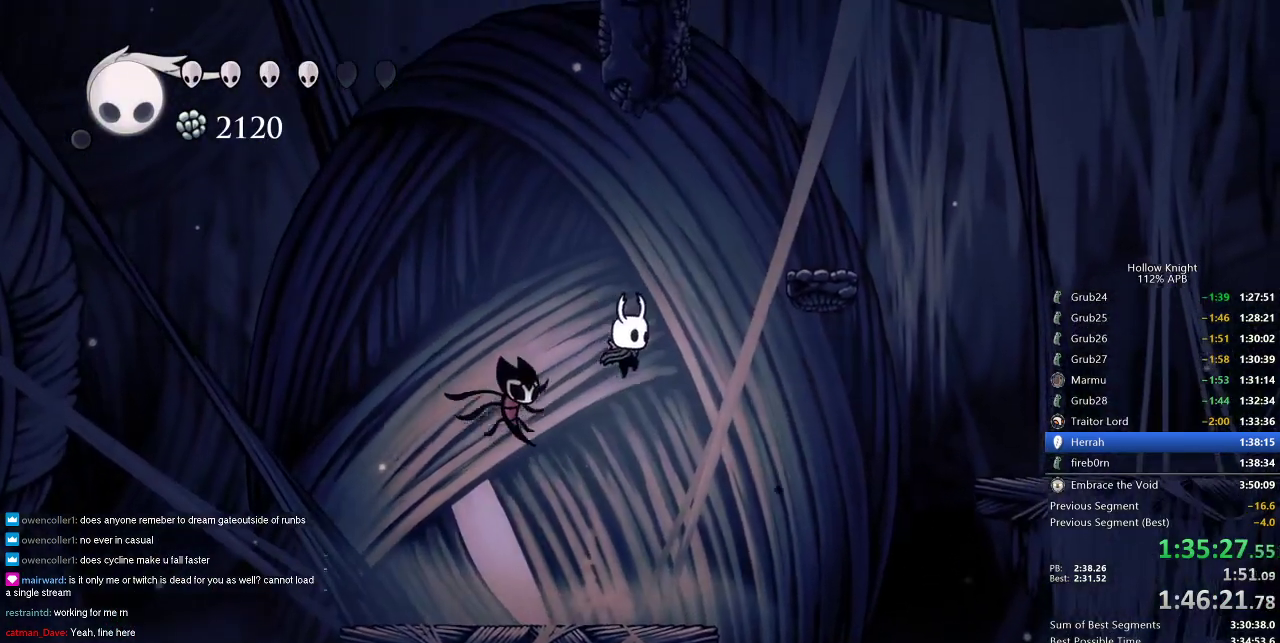
{"keys": ["right"], "events": [[50, "jump", "up"], [83, "jump", "down"], [216, "right", "up"], [266, "right", "down"], [416, "jump", "up"]]}
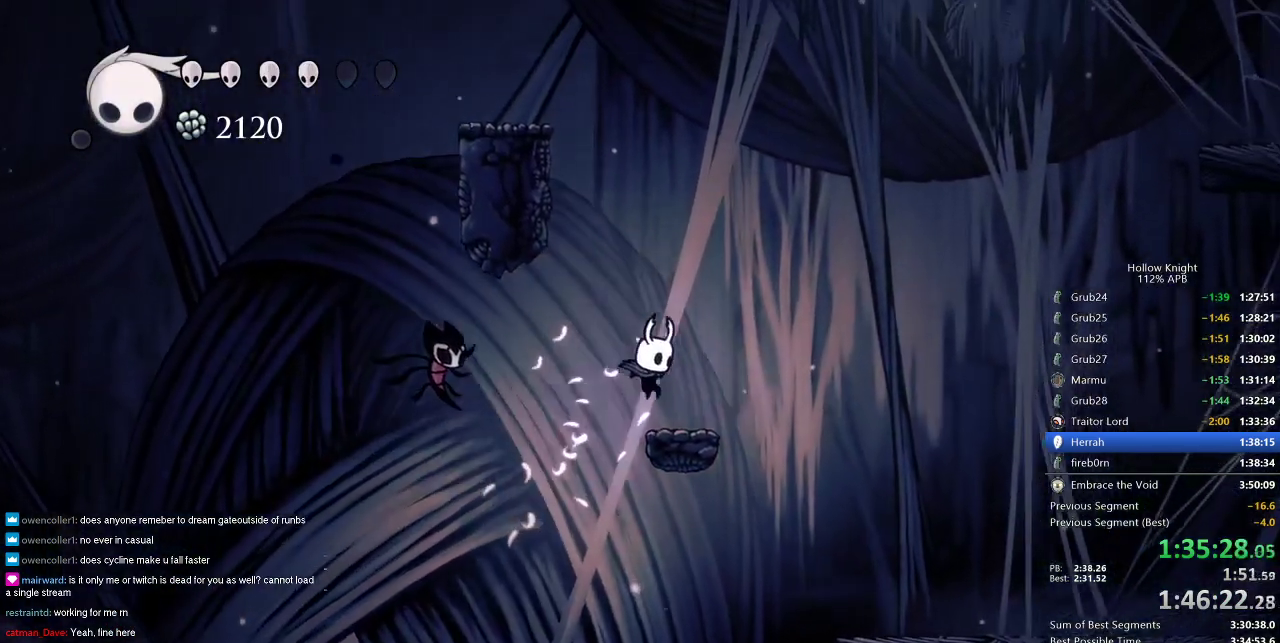
{"keys": ["jump", "left"], "events": [[150, "left", "down"], [216, "jump", "down"], [216, "right", "up"]]}
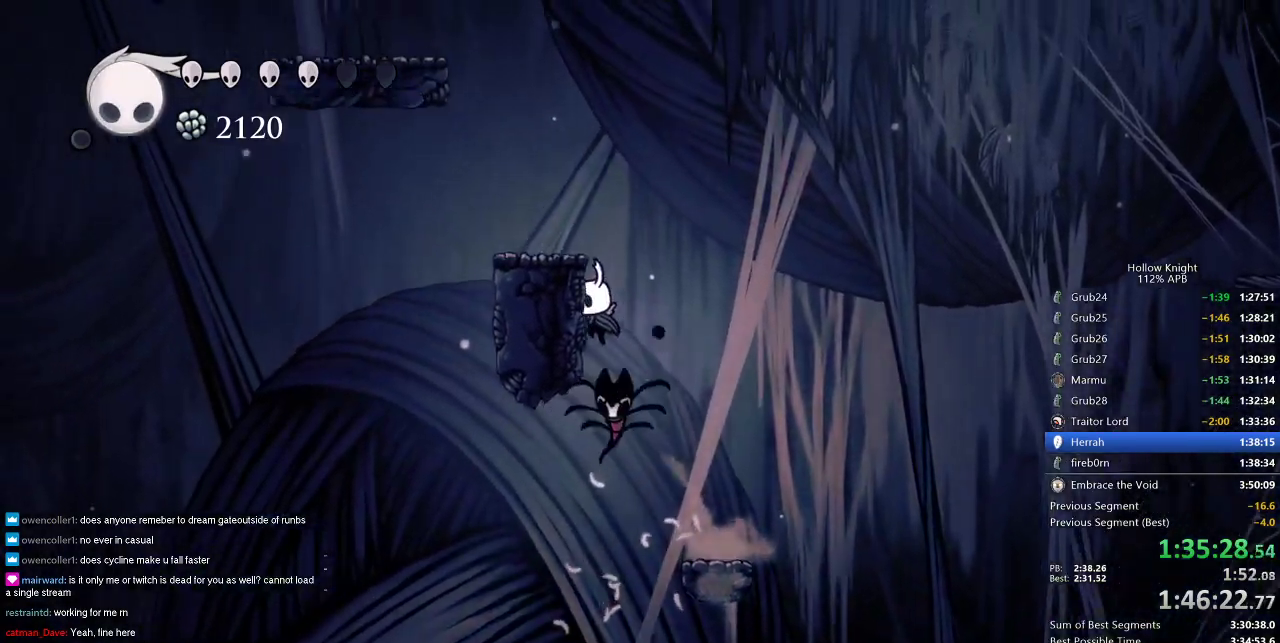
{"keys": ["jump"], "events": [[83, "jump", "up"], [116, "jump", "down"], [450, "jump", "up"], [500, "jump", "down"], [500, "left", "up"]]}
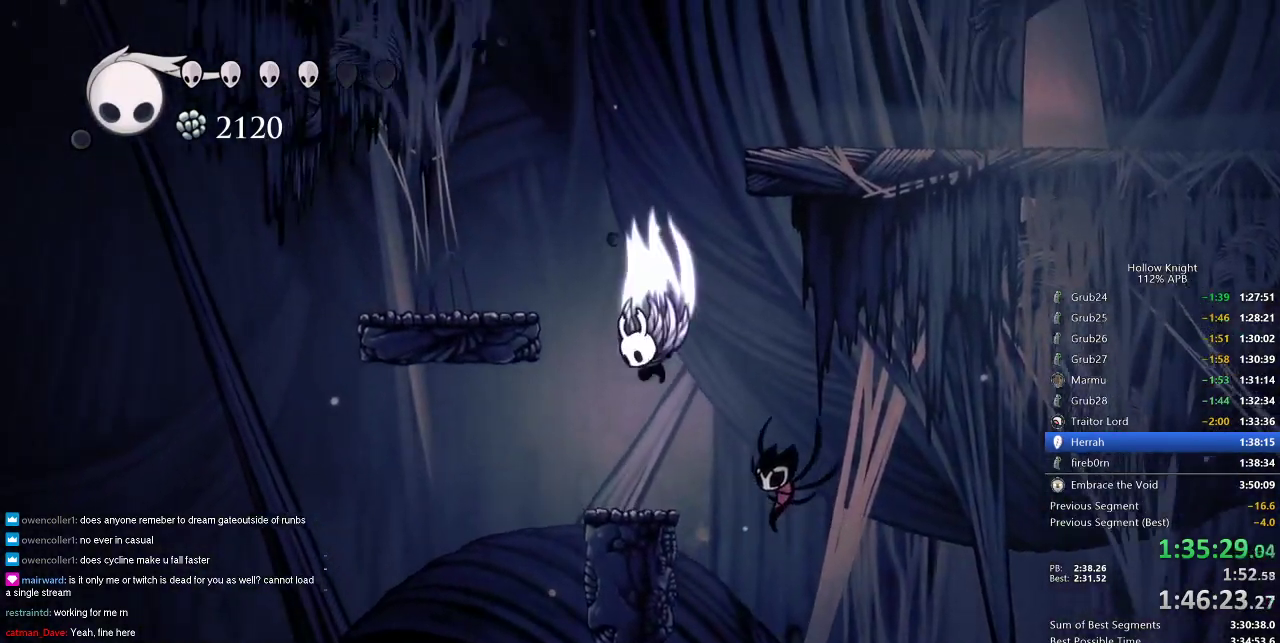
{"keys": ["jump", "right"], "events": [[250, "right", "down"], [466, "jump", "up"], [500, "jump", "down"]]}
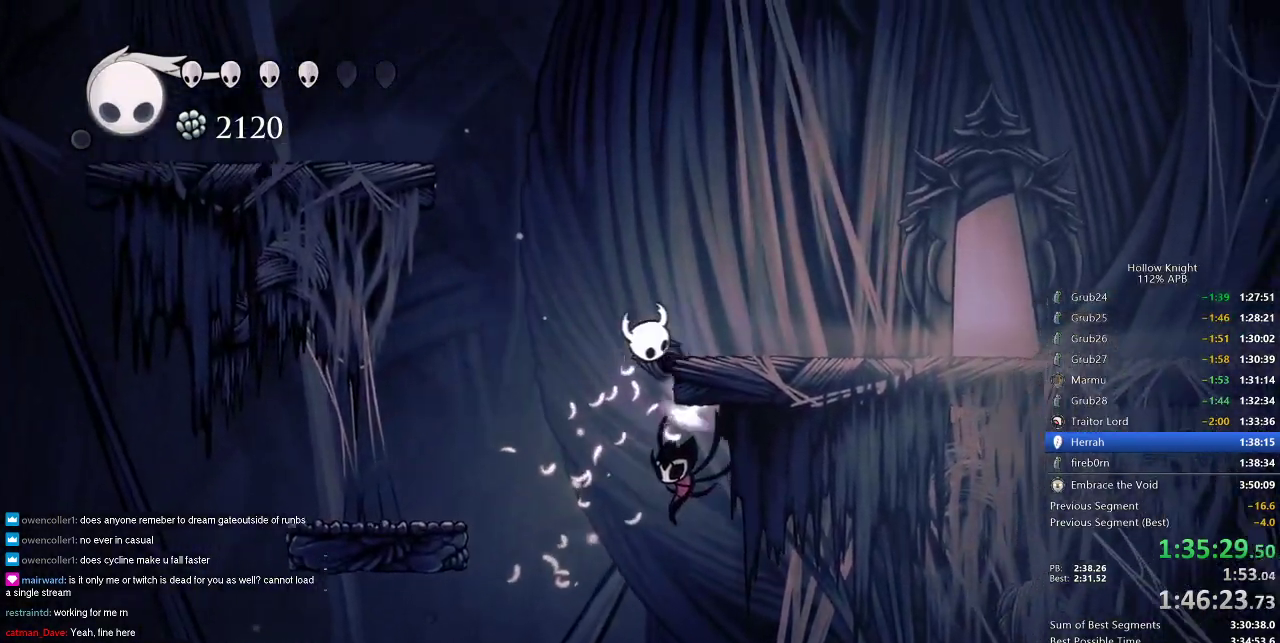
{"keys": ["right"], "events": [[150, "dash", "down"], [250, "jump", "up"], [283, "dash", "up"]]}
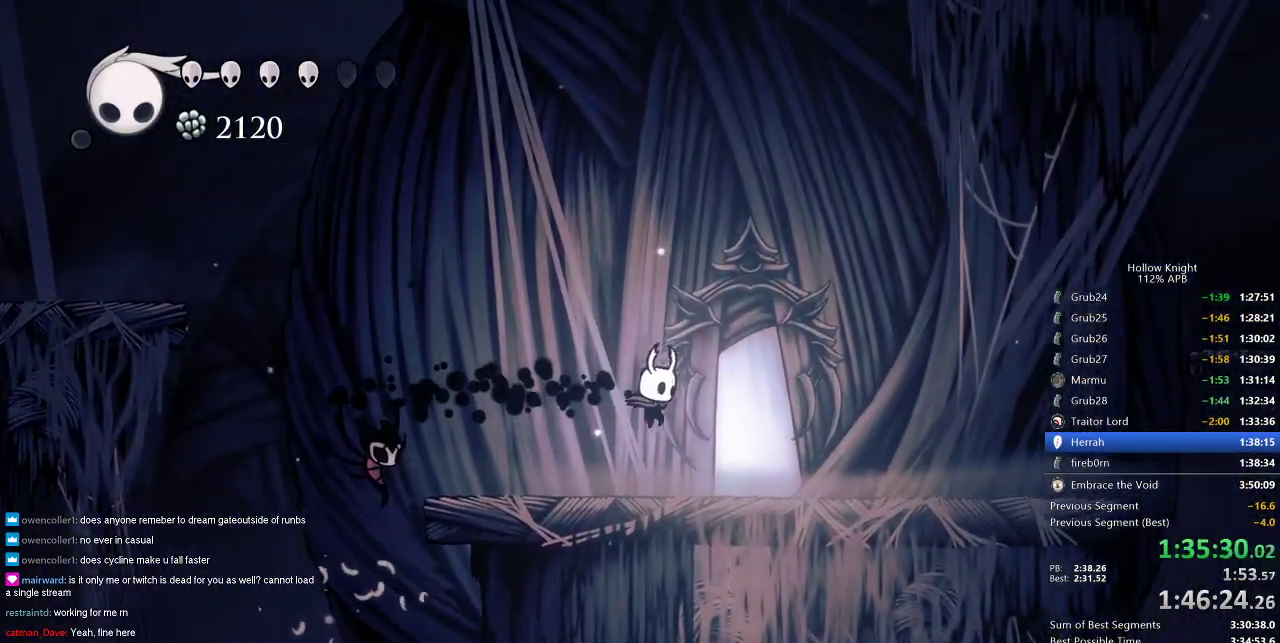
{"keys": [], "events": [[300, "up", "down"], [350, "right", "up"], [416, "up", "up"]]}
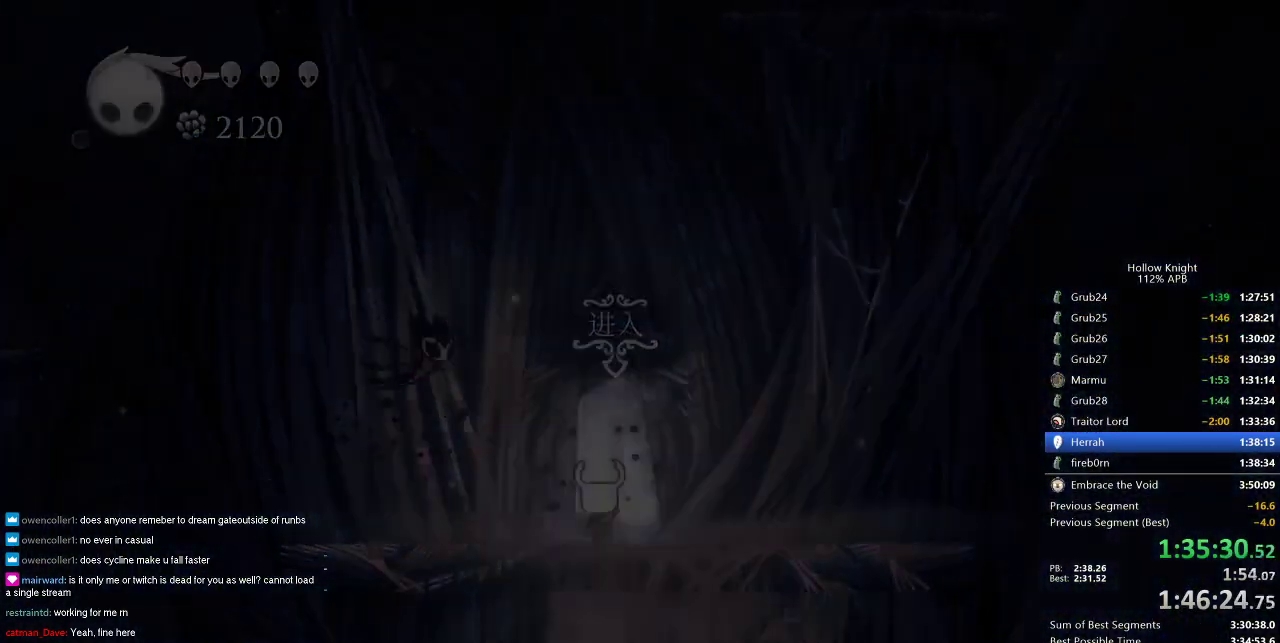
{"keys": [], "events": []}
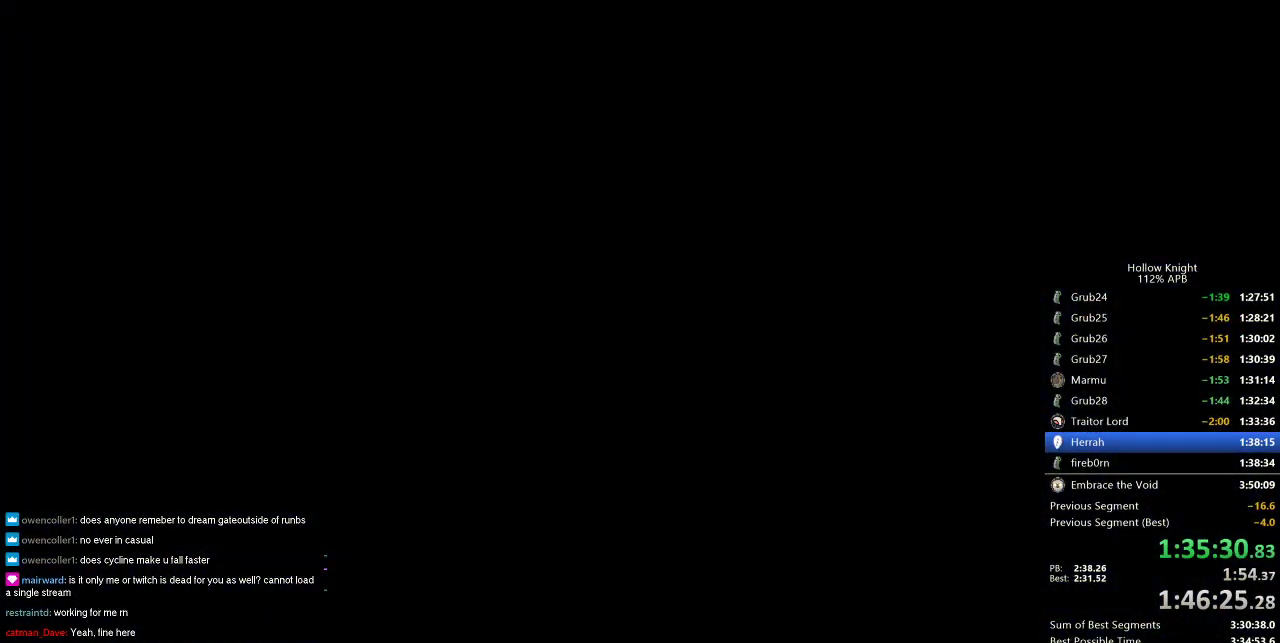
{"keys": ["right"], "events": [[333, "right", "down"]]}
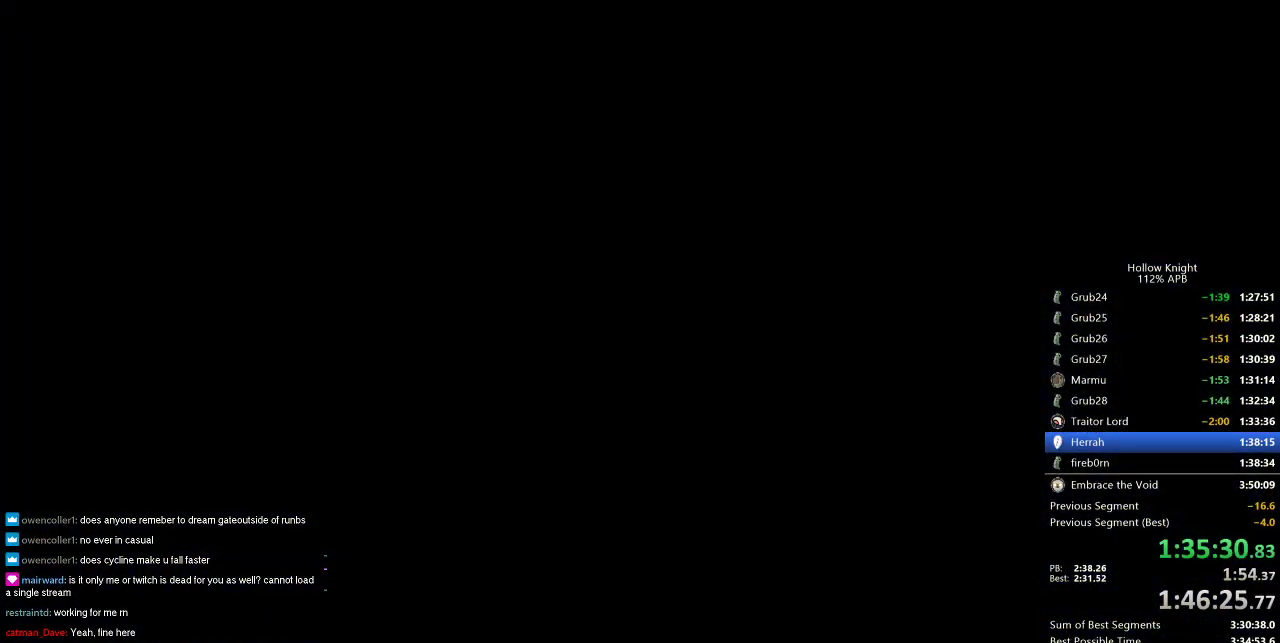
{"keys": ["right"], "events": []}